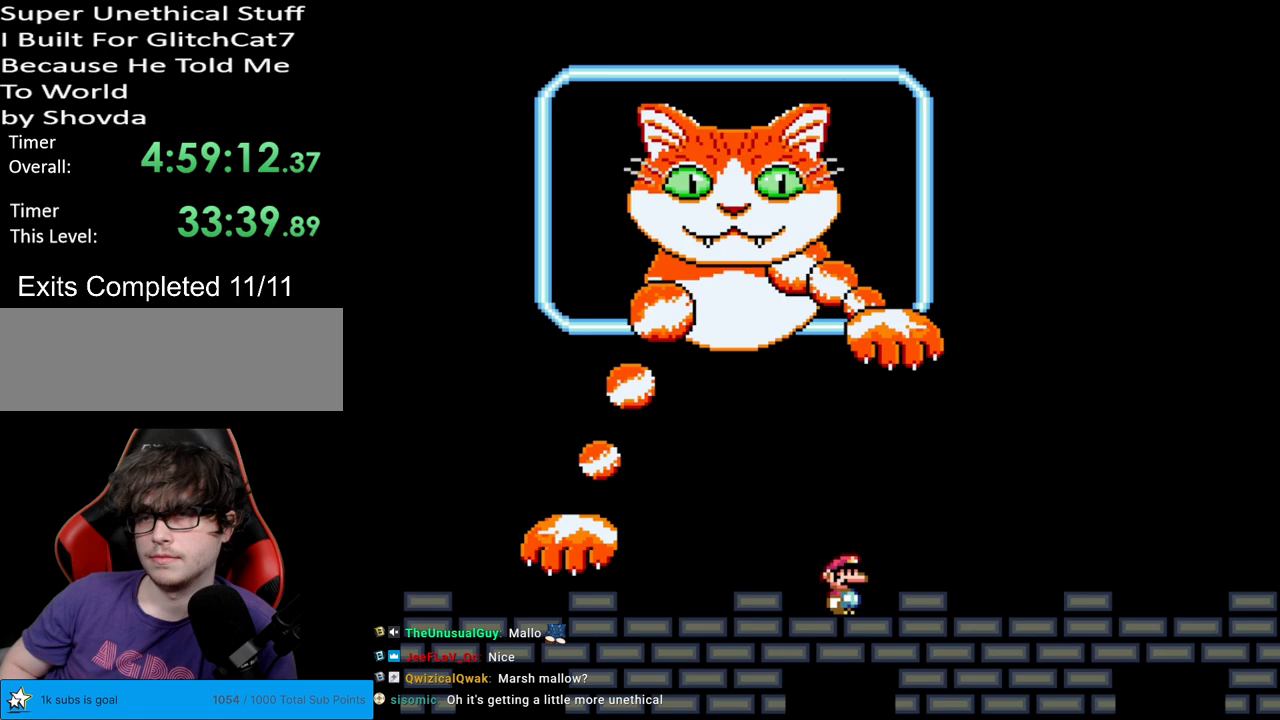
Gameplay with a controller (Nintendo layout); each line is a JSON object with the inputs held at the frame after it. "events" lists button and stick changes between this image and that frame as [ms after this image, input, new state], when the widget could be followed in between. Not read: L3 R3.
{"buttons": ["Y", "DPAD_RIGHT"], "events": [[83, "Y", "down"], [167, "DPAD_RIGHT", "down"]]}
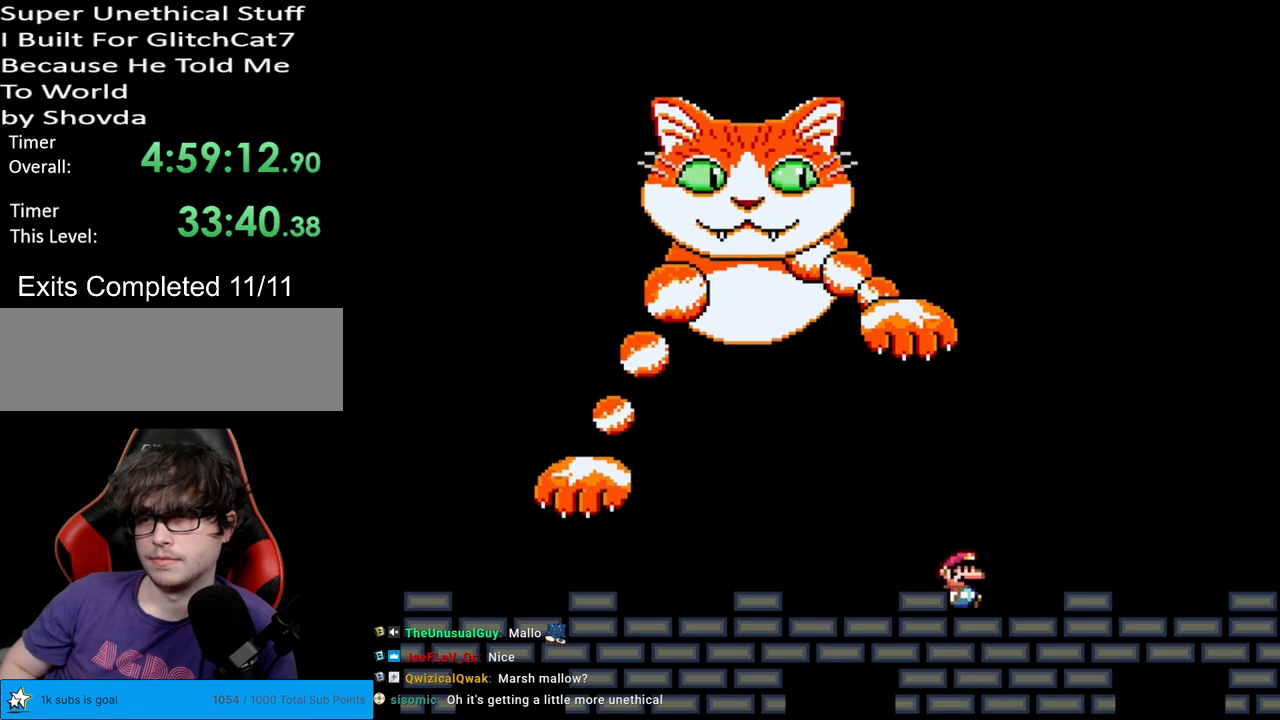
{"buttons": ["B", "Y", "DPAD_RIGHT"], "events": [[67, "B", "down"]]}
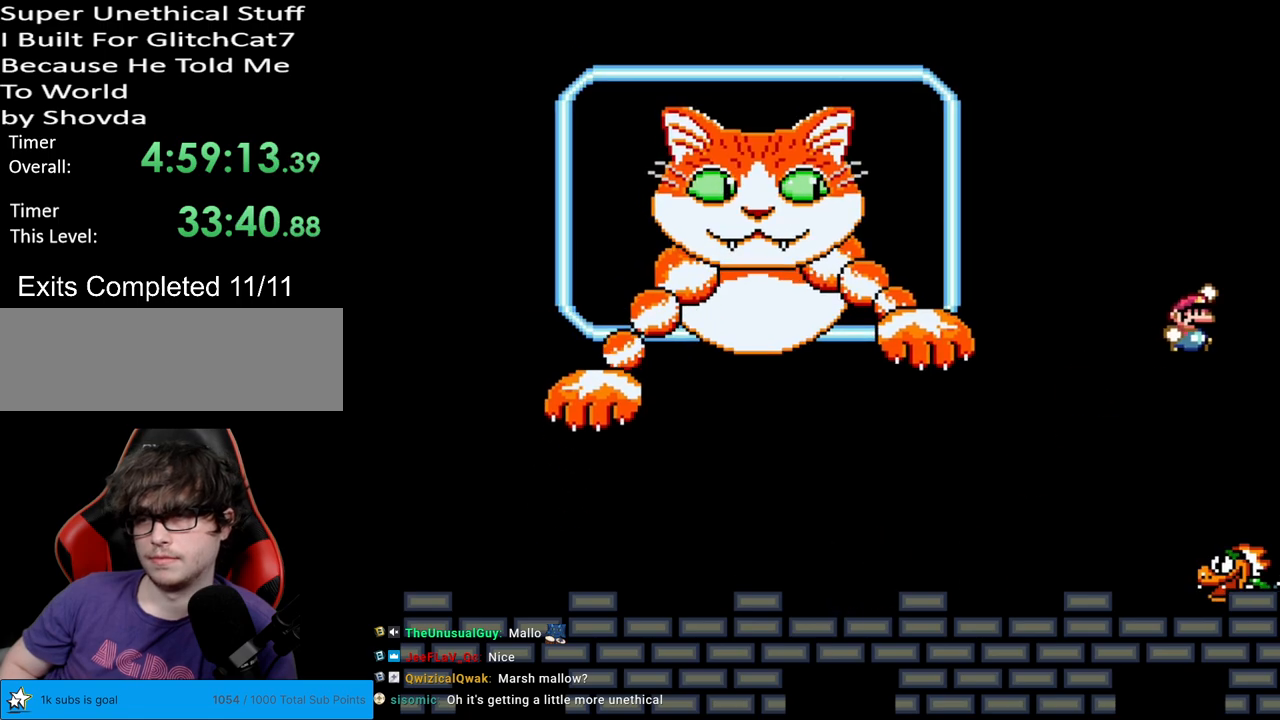
{"buttons": ["Y"], "events": [[100, "DPAD_RIGHT", "up"], [250, "B", "up"]]}
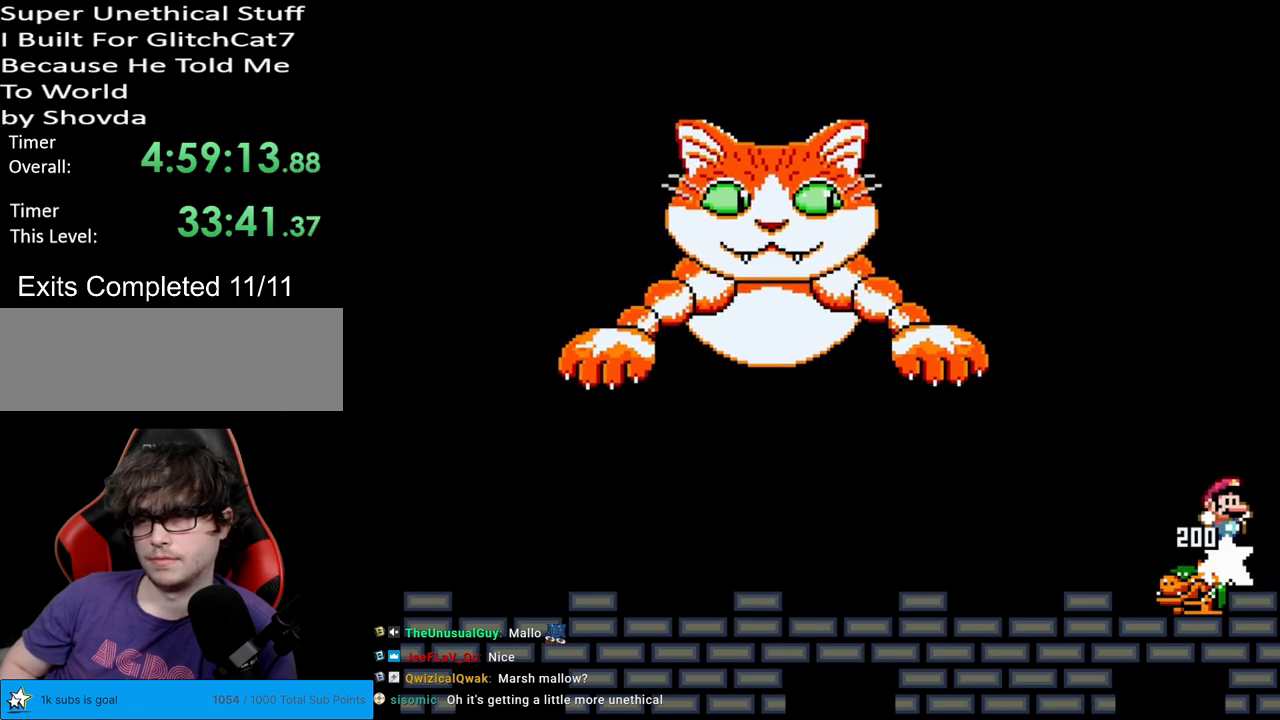
{"buttons": ["Y"], "events": []}
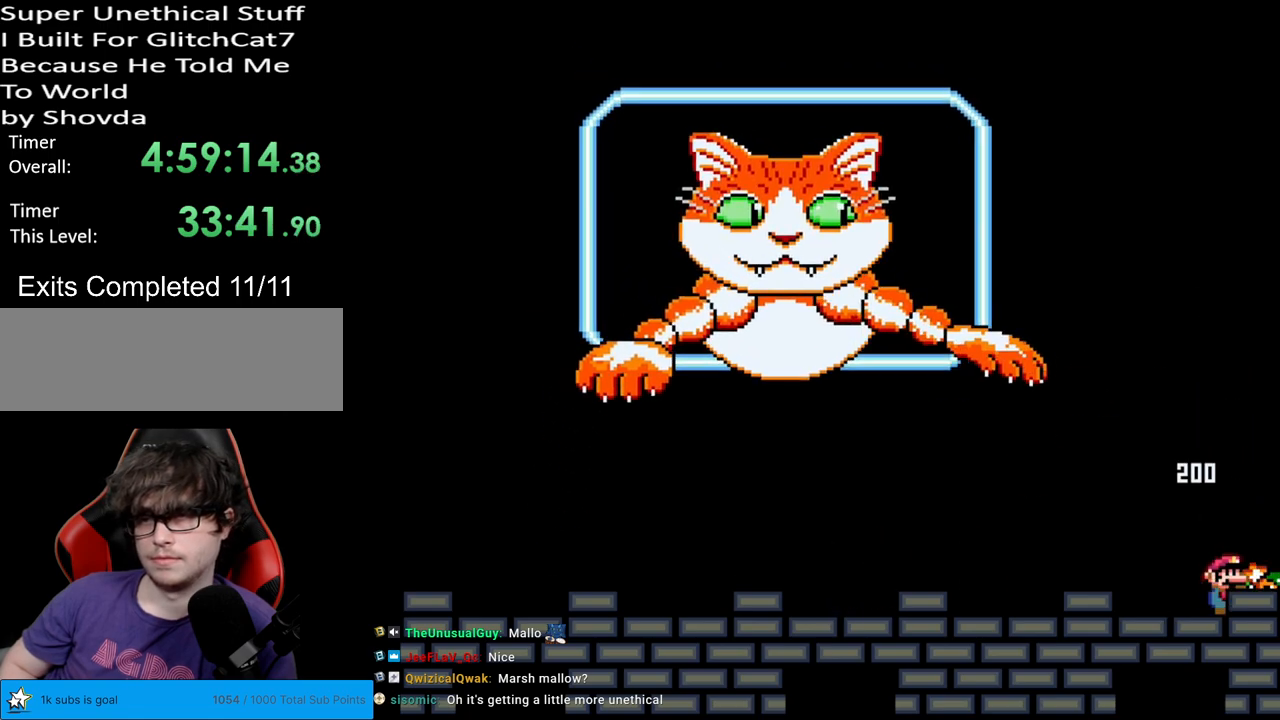
{"buttons": ["B", "Y"], "events": [[367, "B", "down"]]}
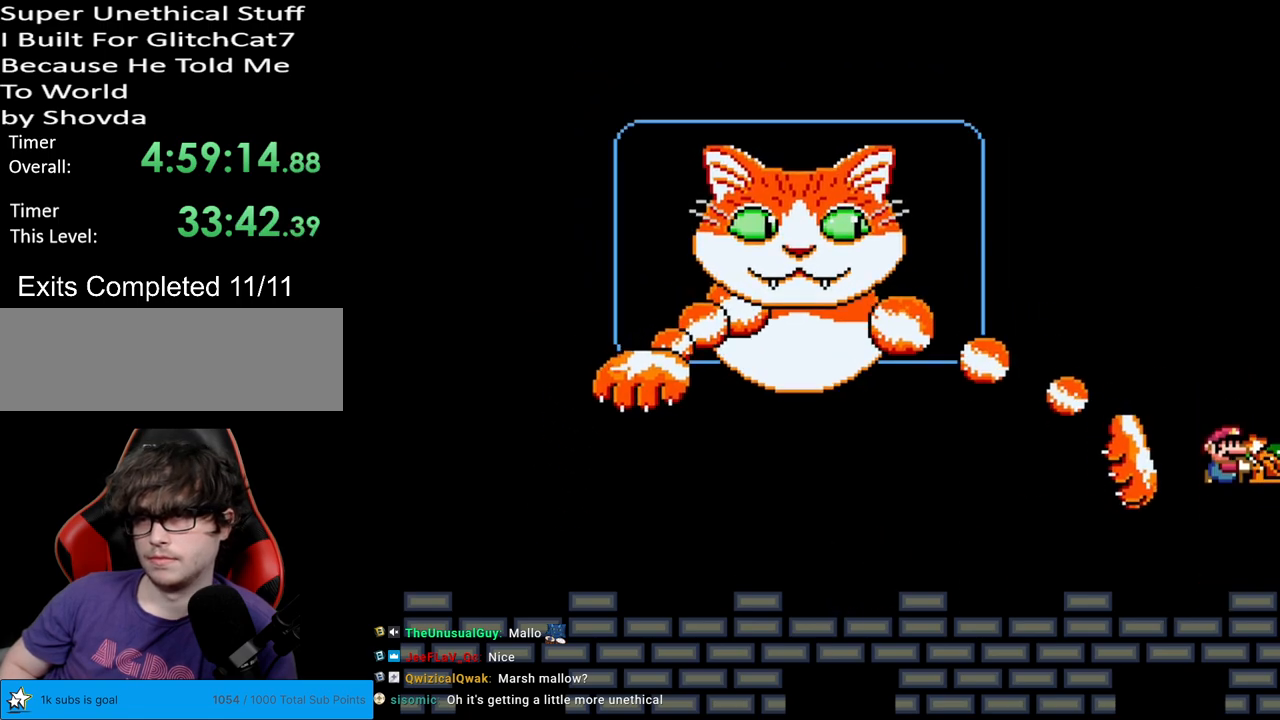
{"buttons": ["B", "Y"], "events": [[183, "DPAD_LEFT", "down"], [467, "DPAD_LEFT", "up"]]}
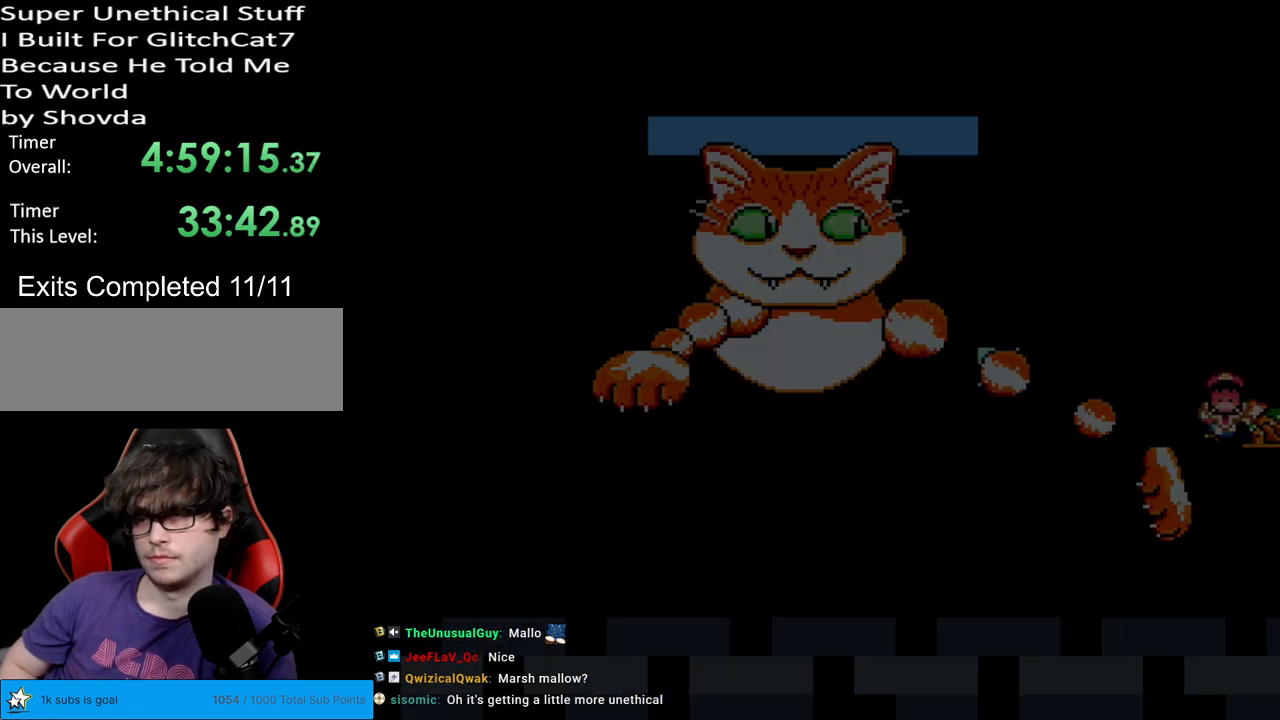
{"buttons": ["Y"], "events": [[17, "B", "up"]]}
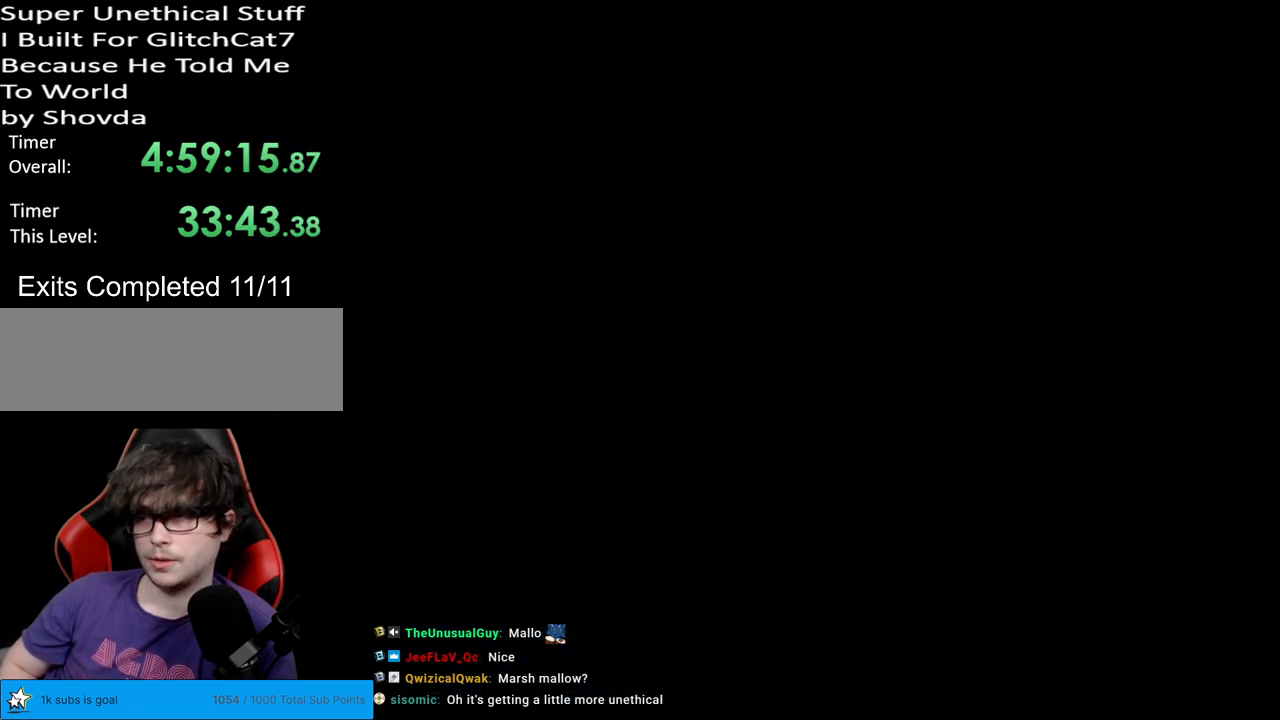
{"buttons": [], "events": [[200, "Y", "up"]]}
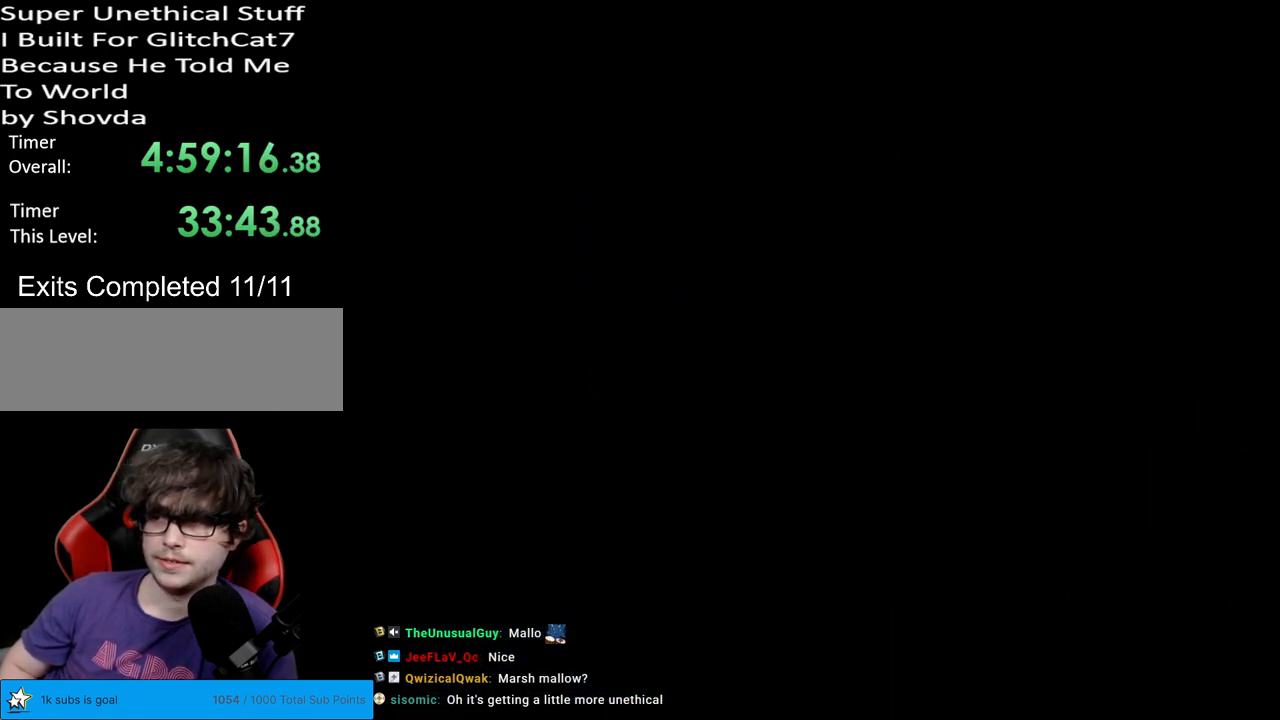
{"buttons": [], "events": []}
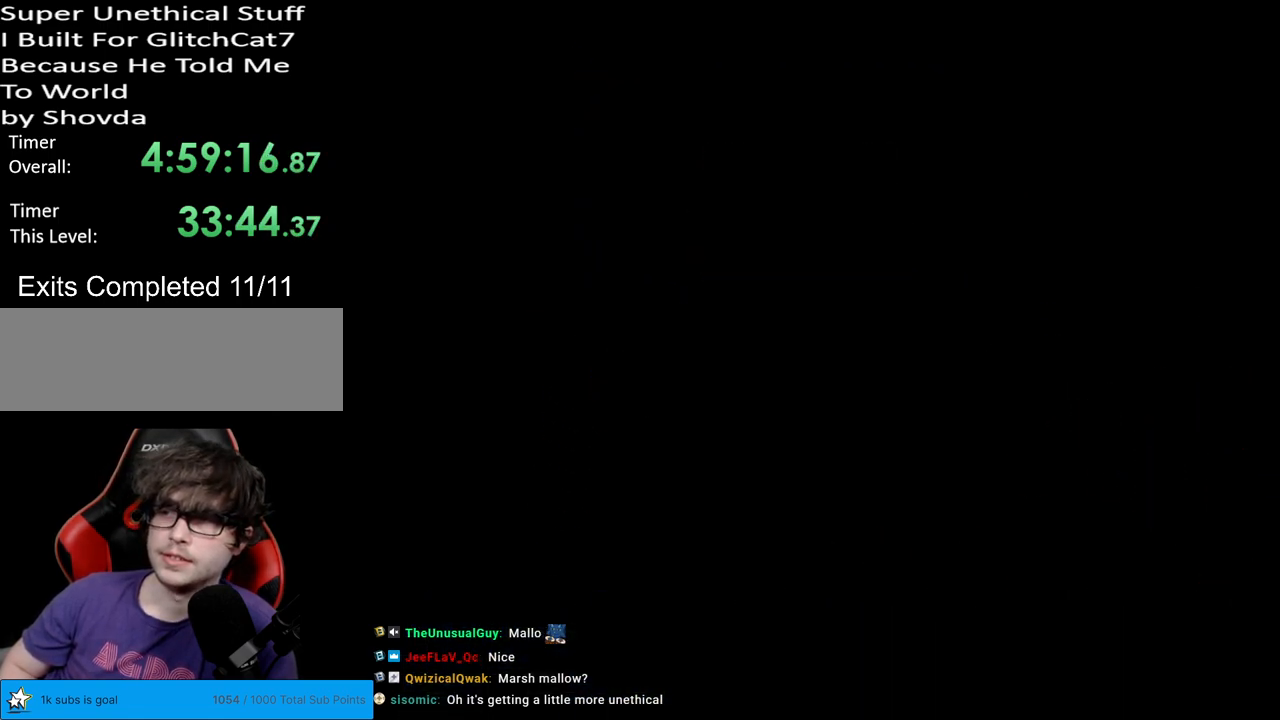
{"buttons": [], "events": []}
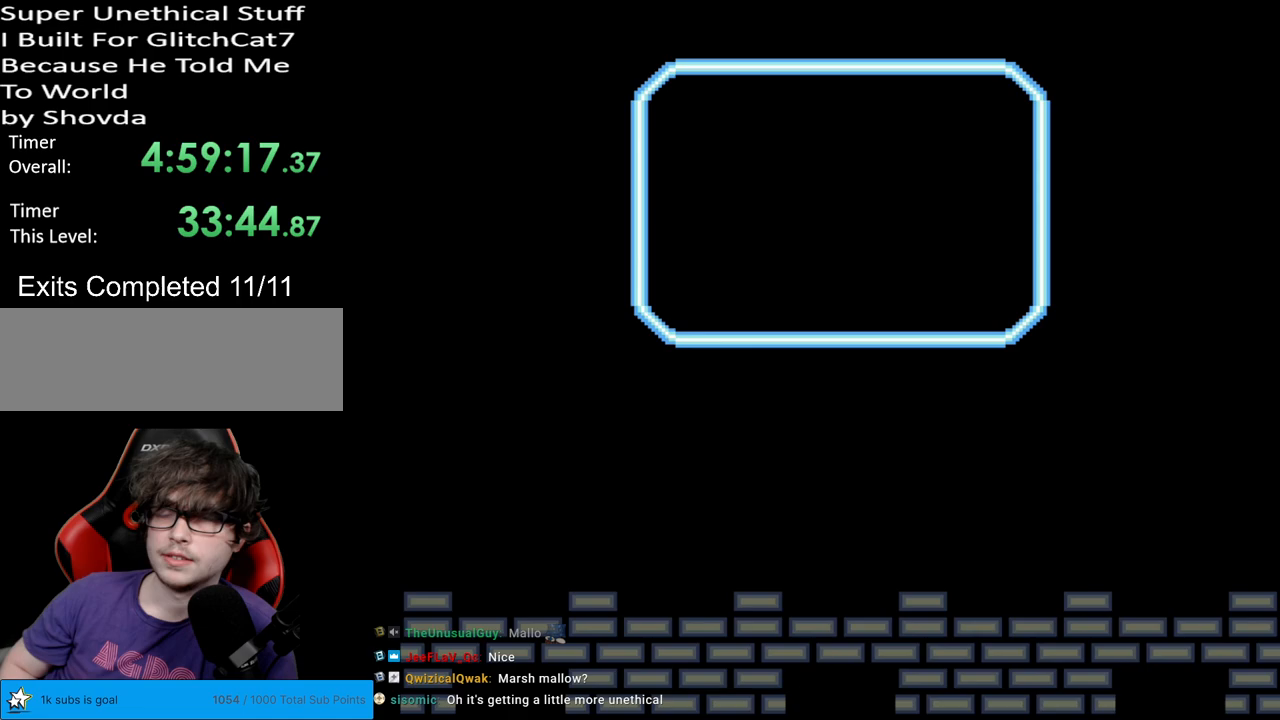
{"buttons": [], "events": []}
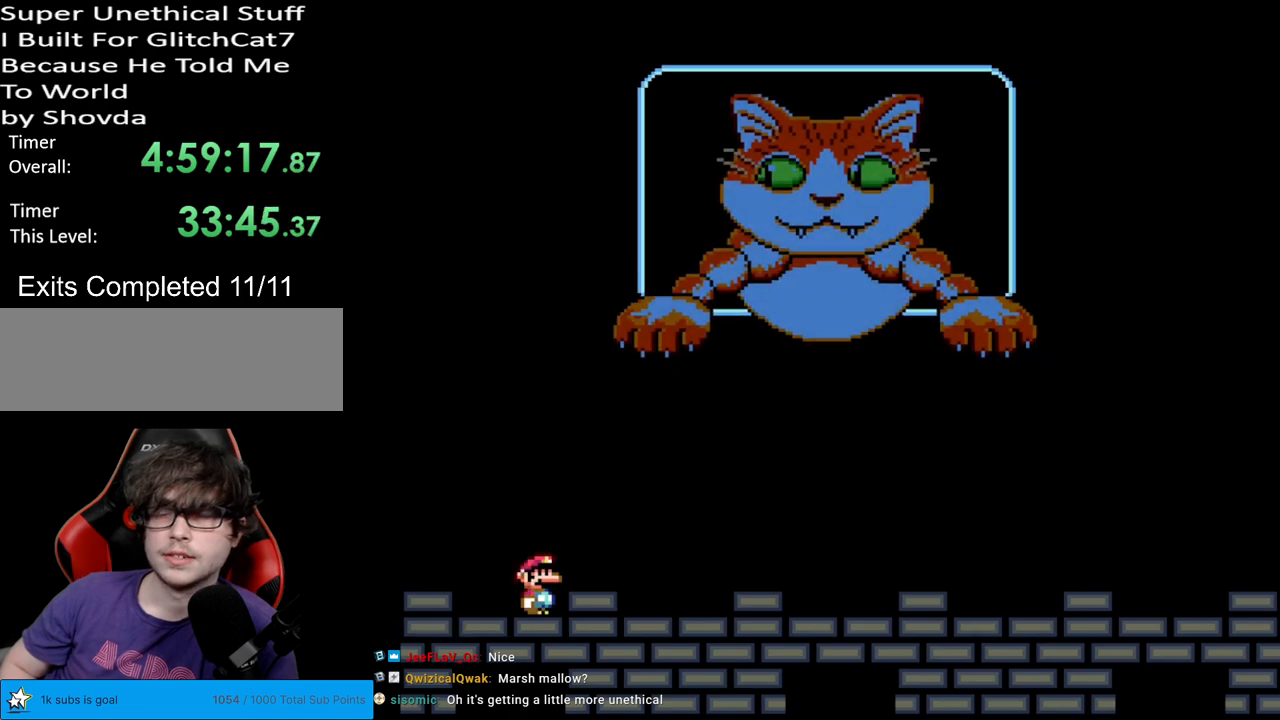
{"buttons": [], "events": []}
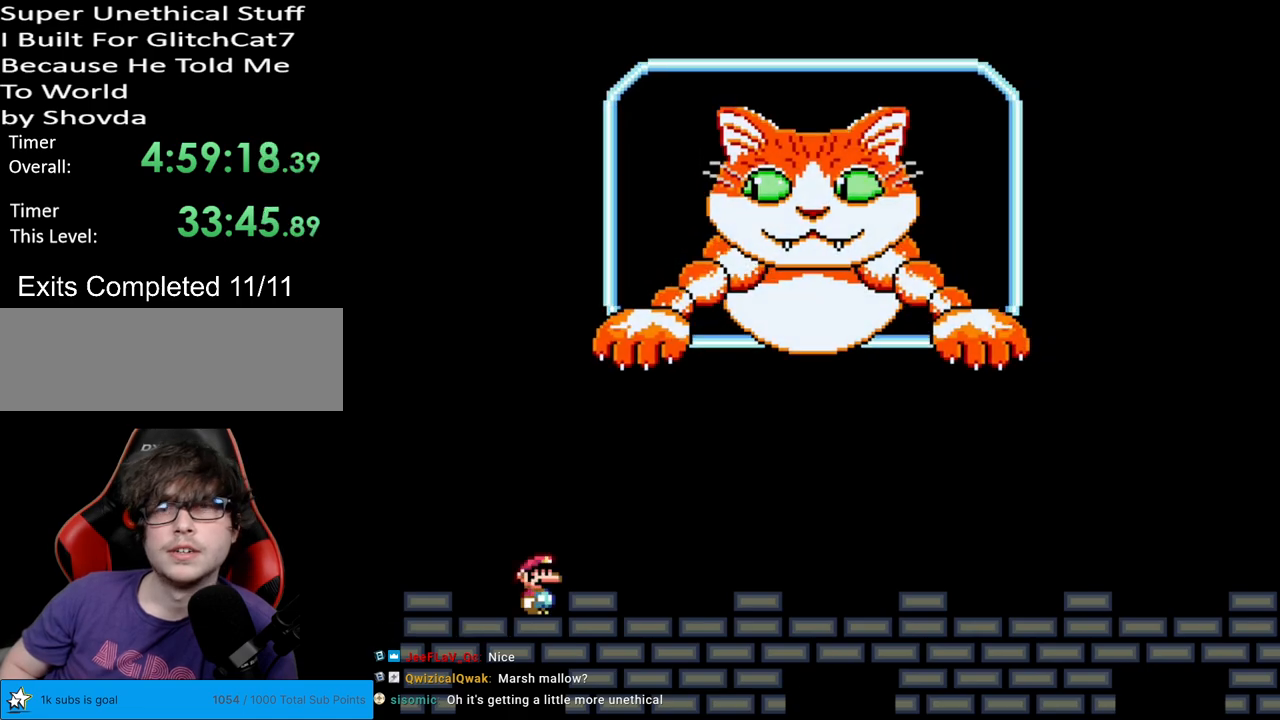
{"buttons": ["Y"], "events": [[150, "Y", "down"]]}
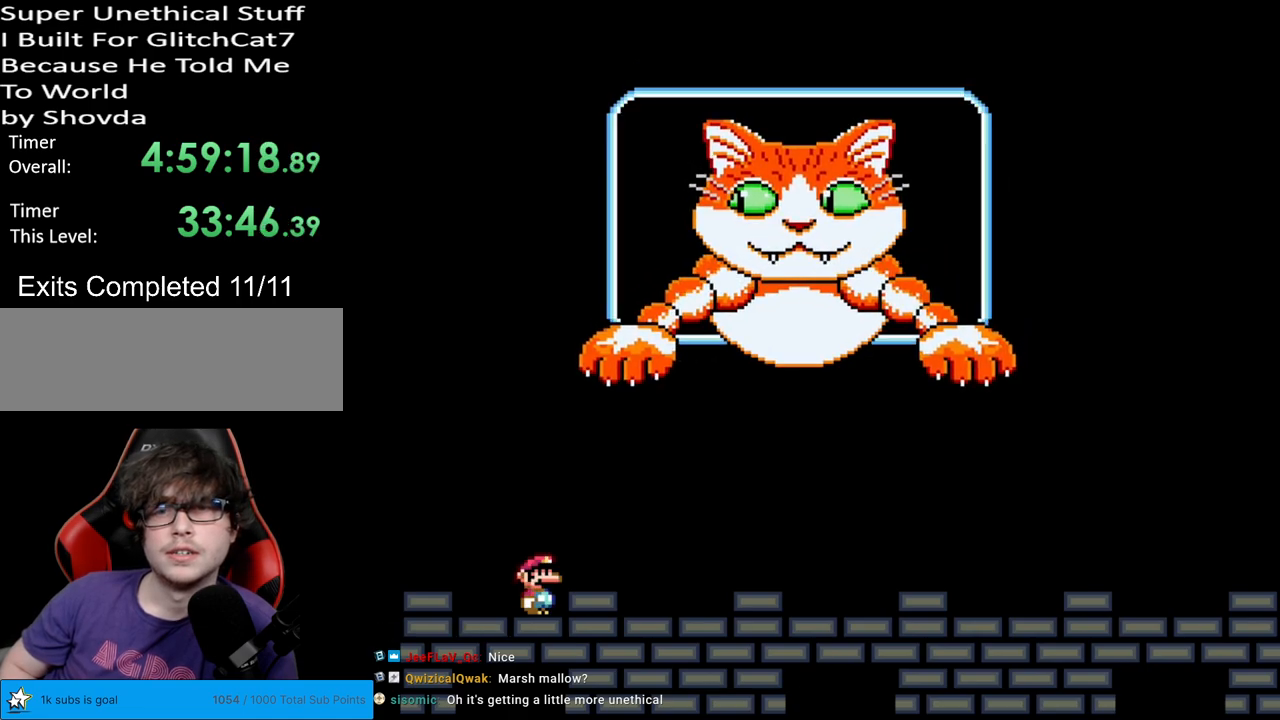
{"buttons": ["Y"], "events": []}
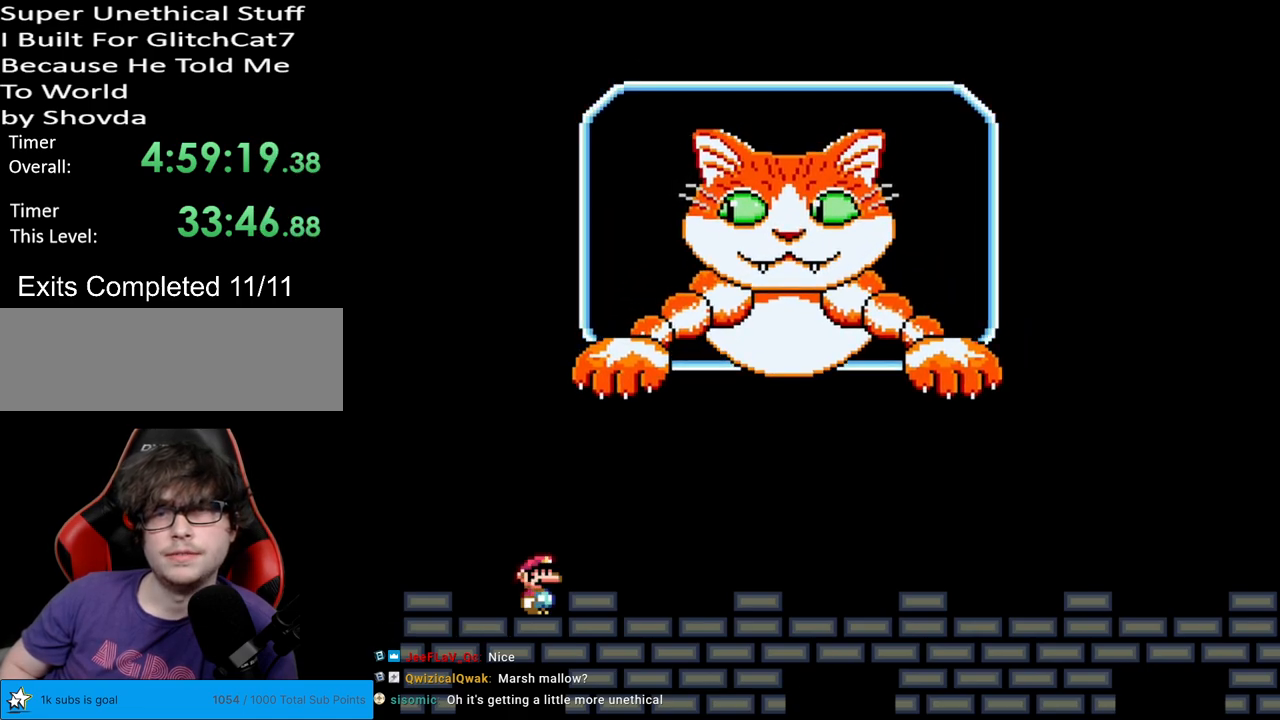
{"buttons": ["Y"], "events": []}
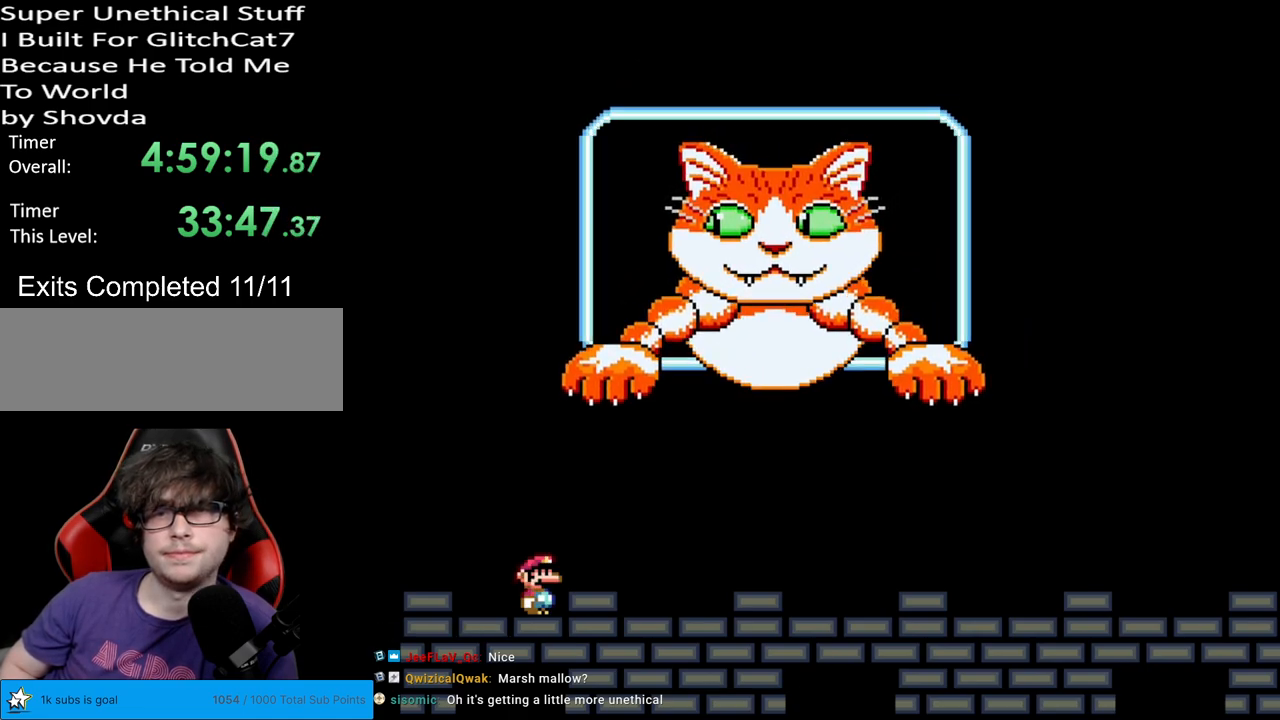
{"buttons": ["Y"], "events": []}
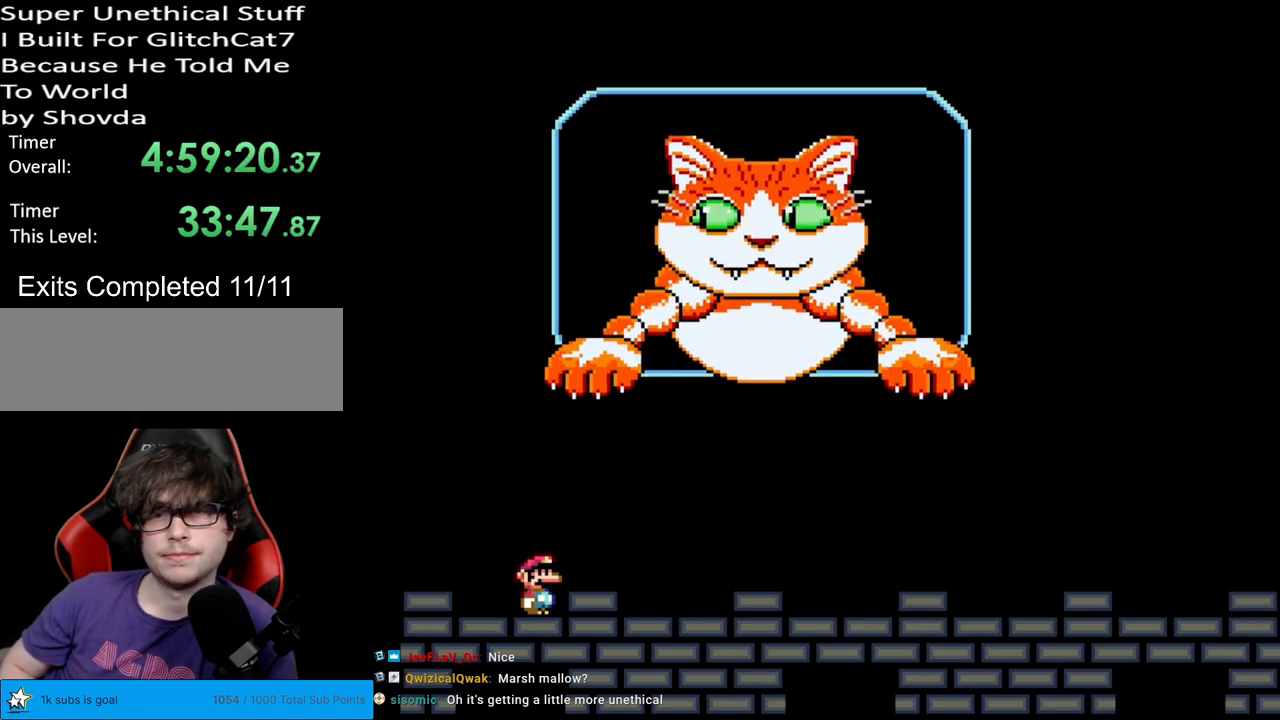
{"buttons": ["Y", "DPAD_RIGHT"], "events": [[450, "DPAD_RIGHT", "down"]]}
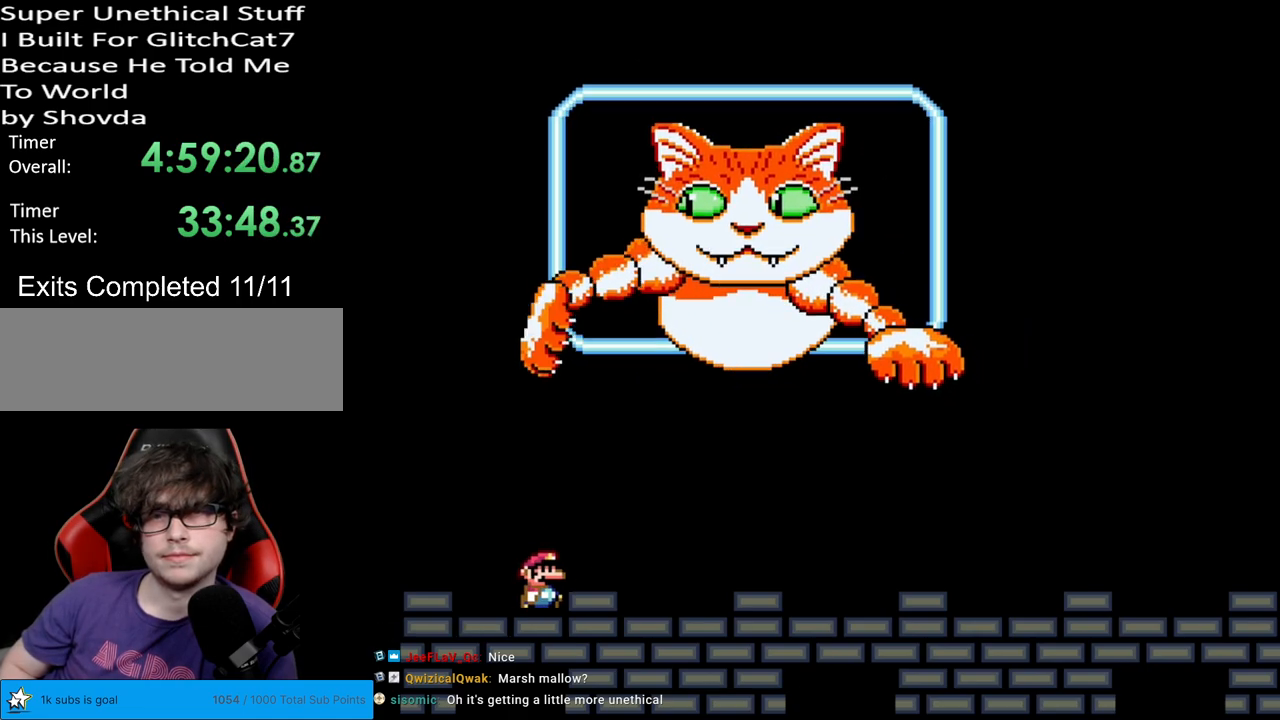
{"buttons": ["Y", "DPAD_RIGHT"], "events": []}
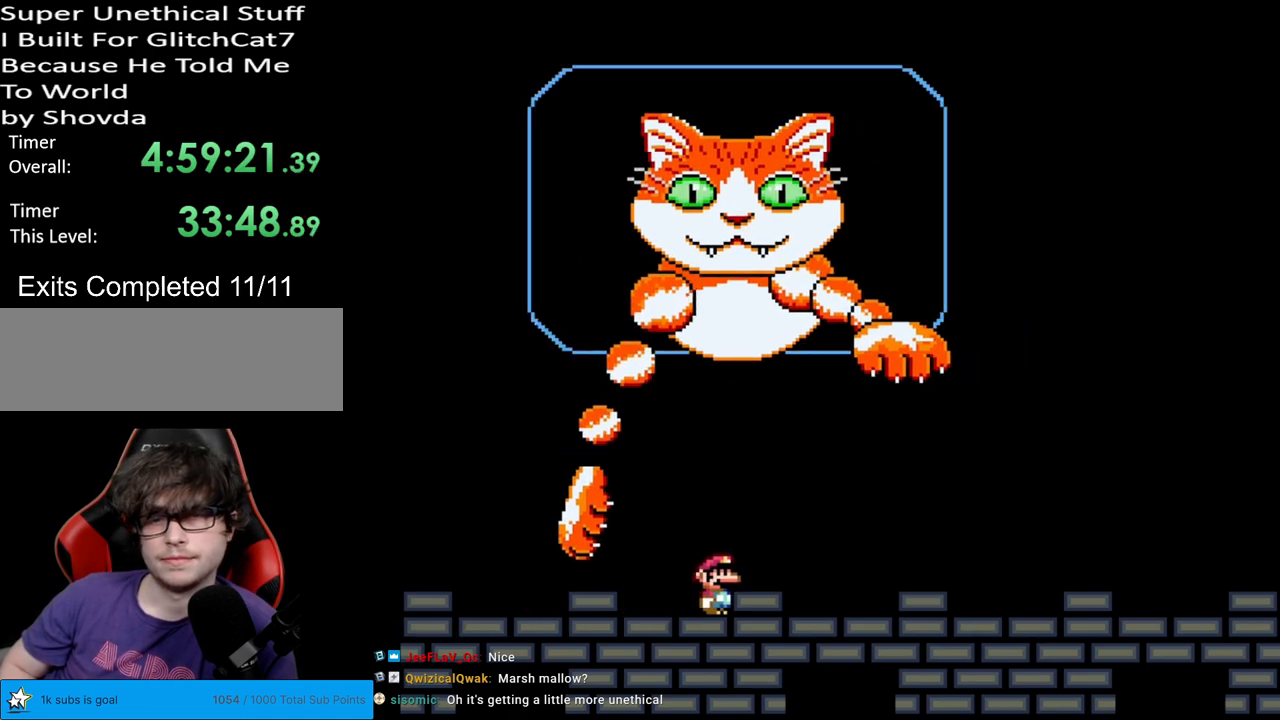
{"buttons": ["Y"], "events": [[83, "DPAD_RIGHT", "up"], [83, "DPAD_UP", "down"], [100, "DPAD_LEFT", "down"], [100, "DPAD_UP", "up"], [217, "DPAD_LEFT", "up"]]}
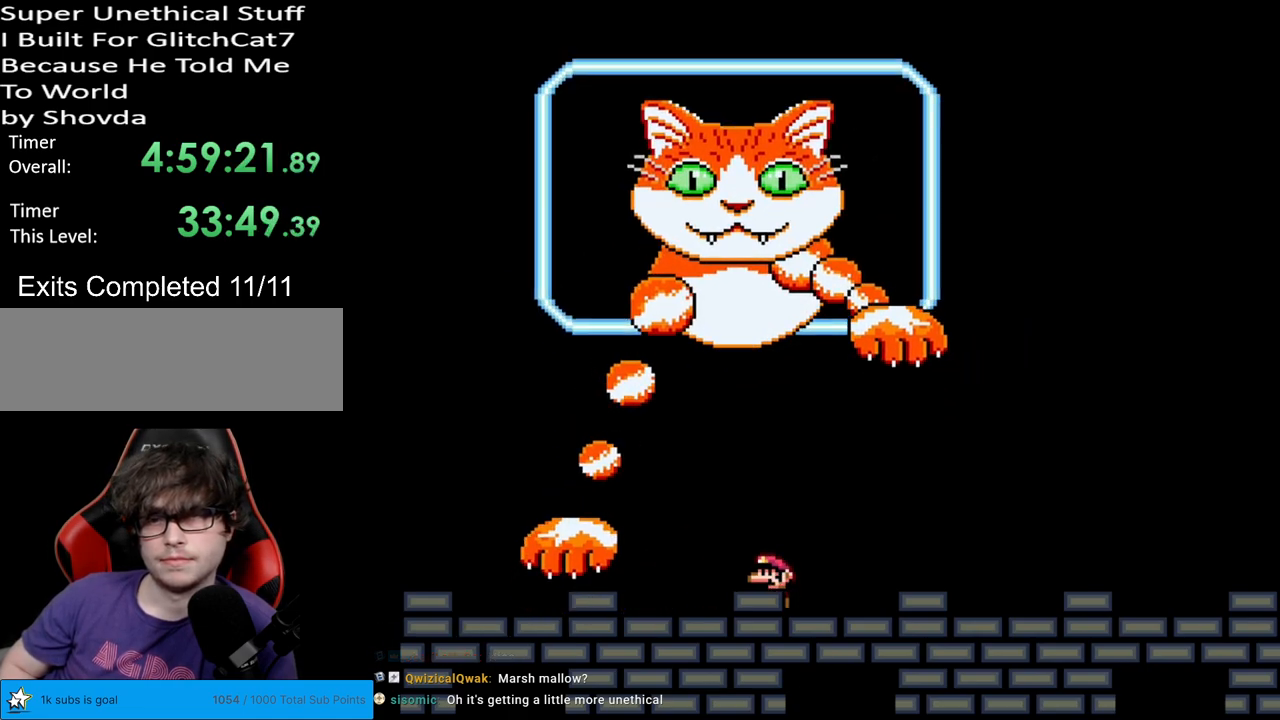
{"buttons": ["Y"], "events": []}
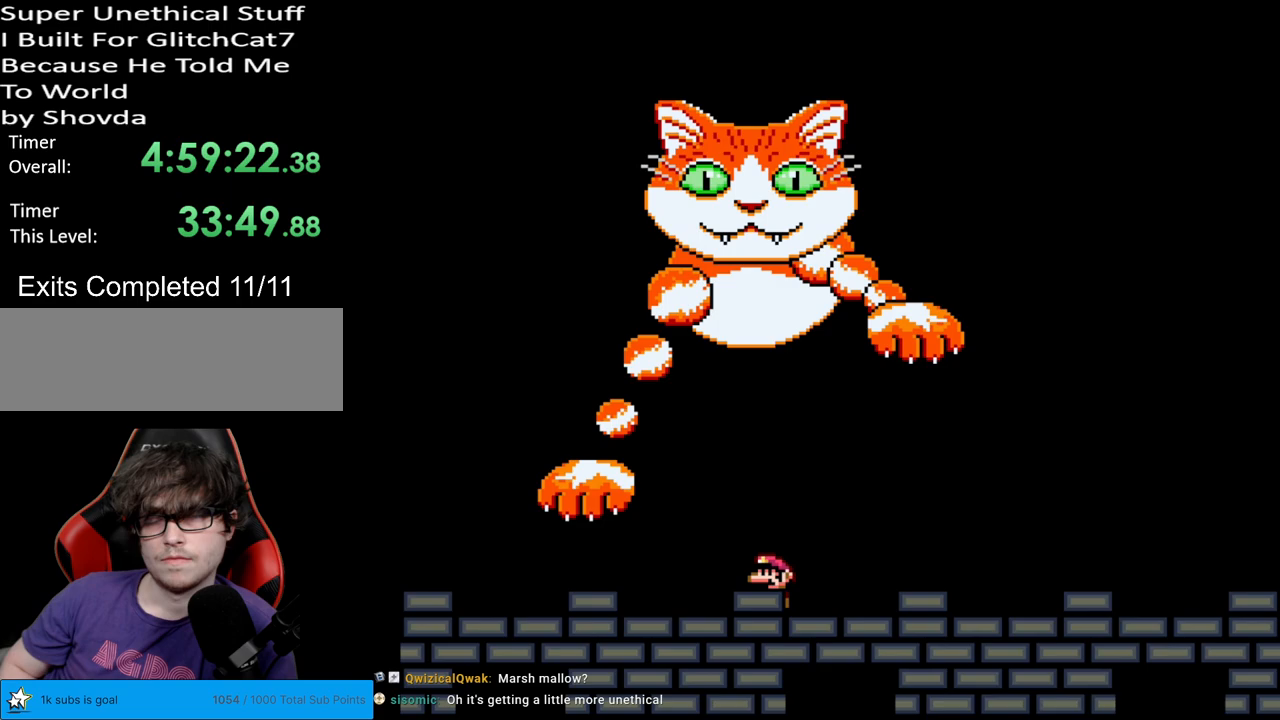
{"buttons": ["Y"], "events": []}
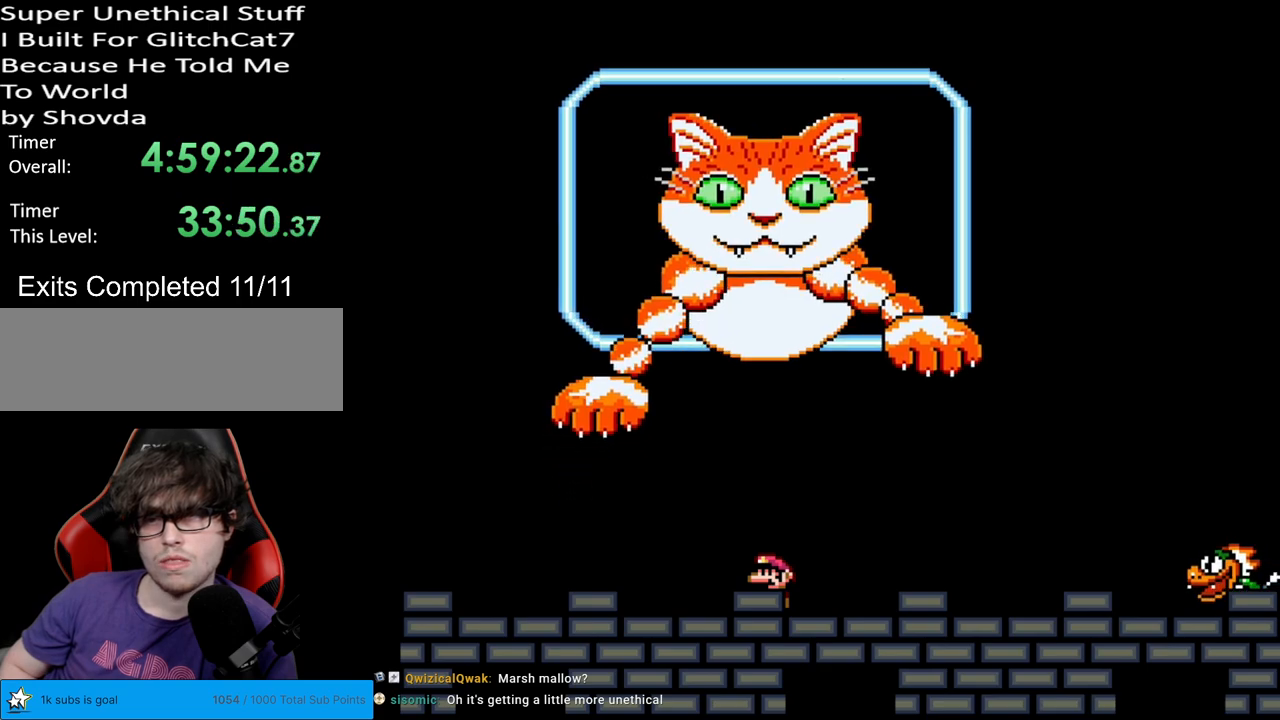
{"buttons": ["Y"], "events": [[217, "DPAD_RIGHT", "down"], [317, "DPAD_RIGHT", "up"]]}
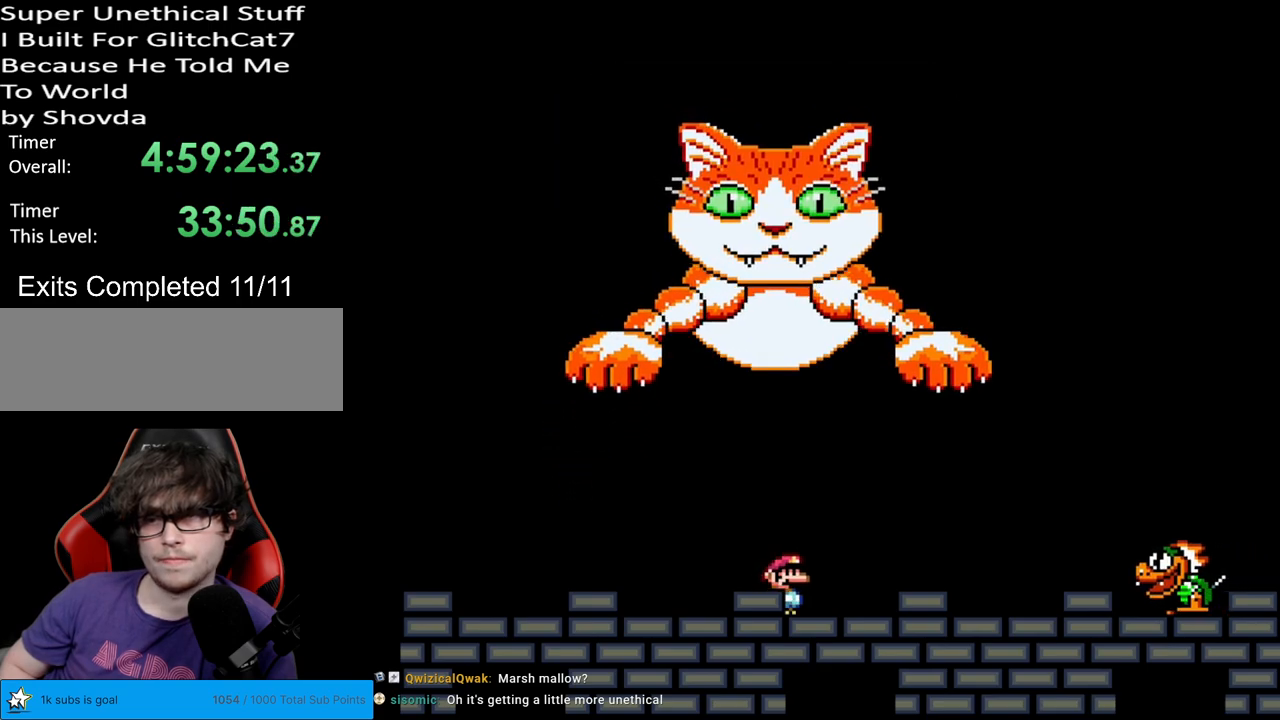
{"buttons": ["Y", "DPAD_RIGHT"], "events": [[117, "DPAD_RIGHT", "down"]]}
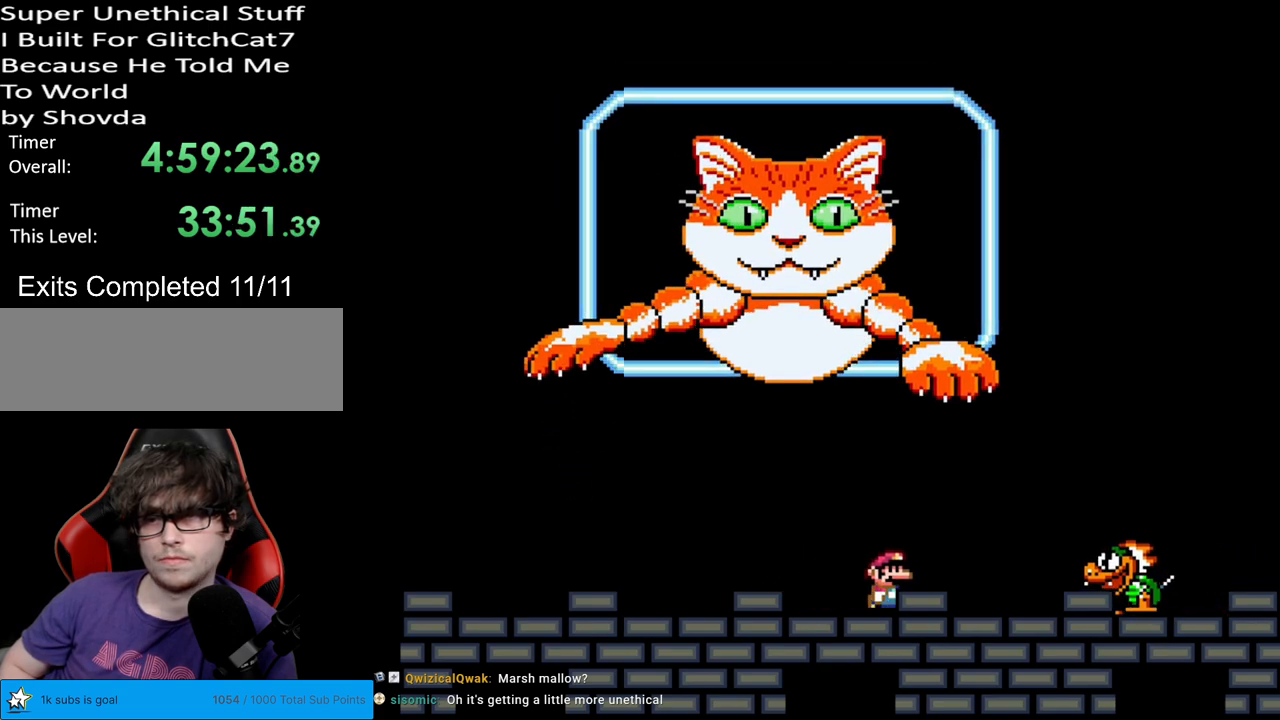
{"buttons": ["Y", "DPAD_LEFT"], "events": [[33, "B", "down"], [83, "B", "up"], [383, "DPAD_LEFT", "down"], [383, "DPAD_RIGHT", "up"]]}
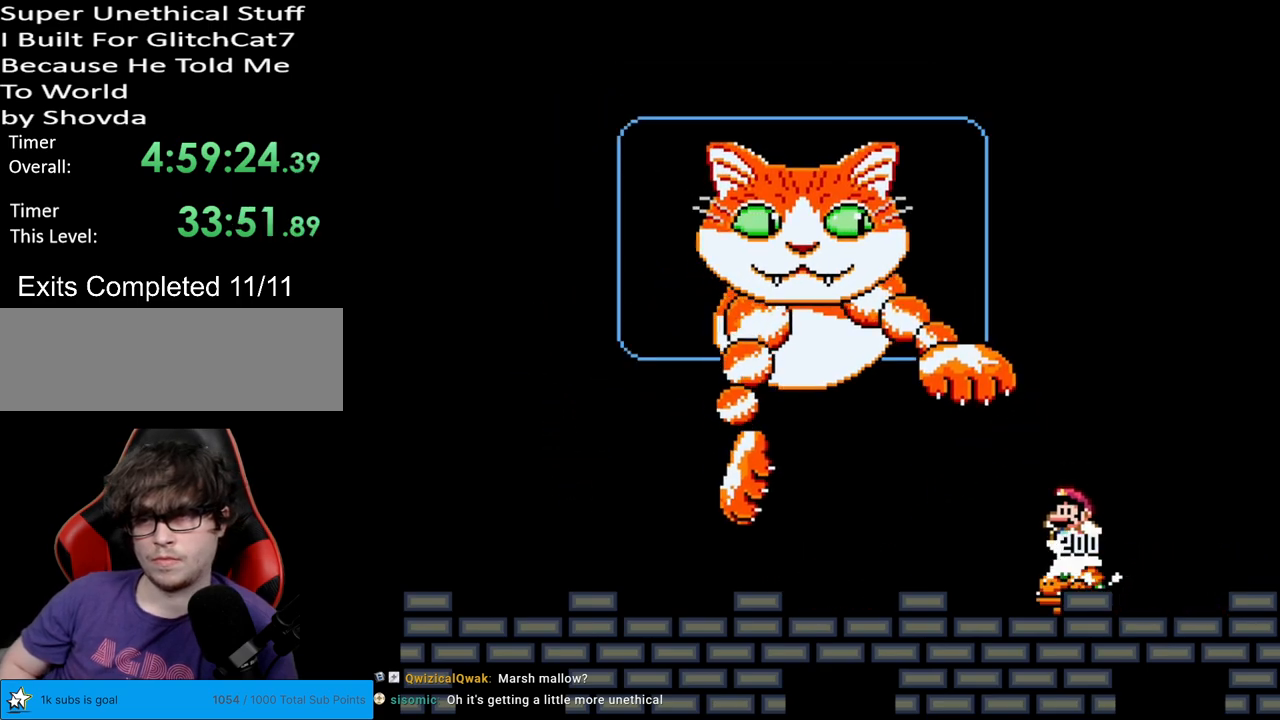
{"buttons": ["Y", "DPAD_LEFT"], "events": [[83, "DPAD_LEFT", "up"], [183, "DPAD_RIGHT", "down"], [333, "DPAD_RIGHT", "up"], [350, "DPAD_LEFT", "down"]]}
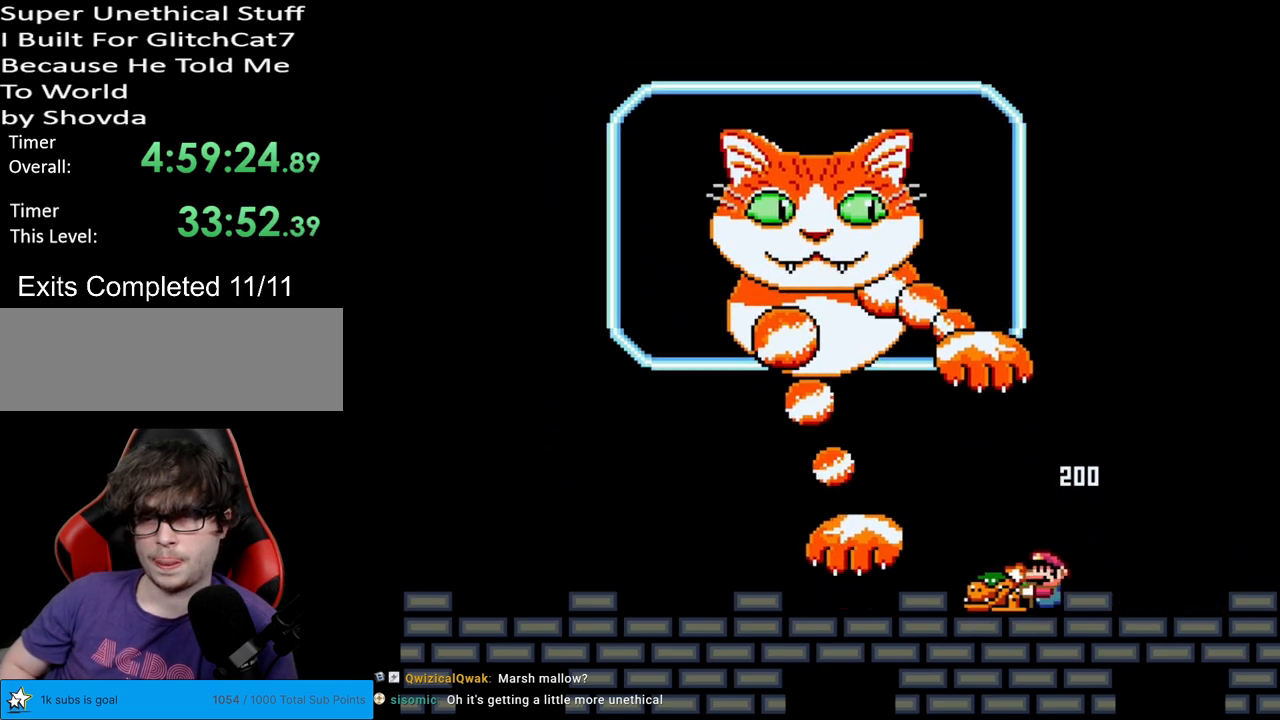
{"buttons": ["Y", "DPAD_RIGHT"], "events": [[83, "B", "down"], [133, "DPAD_UP", "down"], [167, "B", "up"], [167, "DPAD_UP", "up"], [250, "B", "down"], [350, "B", "up"], [483, "DPAD_LEFT", "up"], [500, "DPAD_RIGHT", "down"]]}
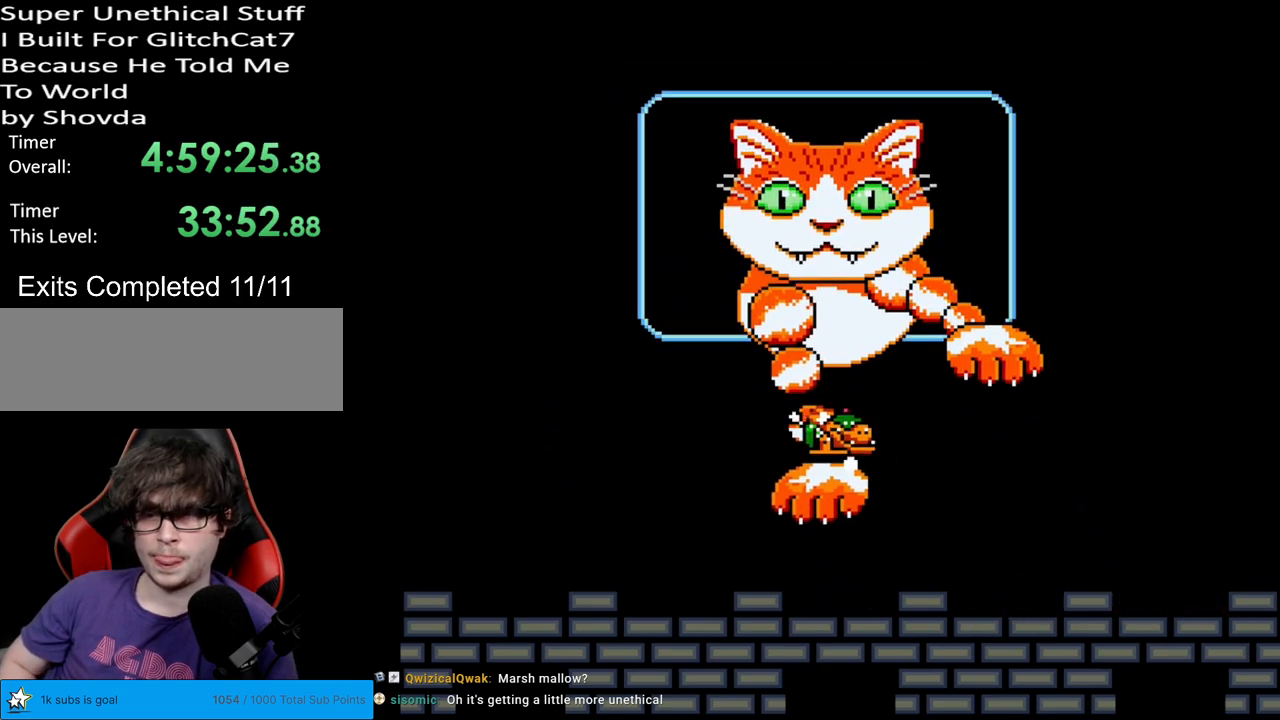
{"buttons": ["B", "Y", "DPAD_RIGHT"], "events": [[67, "DPAD_DOWN", "down"], [67, "DPAD_RIGHT", "up"], [83, "DPAD_DOWN", "up"], [83, "DPAD_LEFT", "down"], [300, "B", "down"], [350, "DPAD_UP", "down"], [367, "DPAD_LEFT", "up"], [367, "DPAD_RIGHT", "down"], [367, "DPAD_UP", "up"]]}
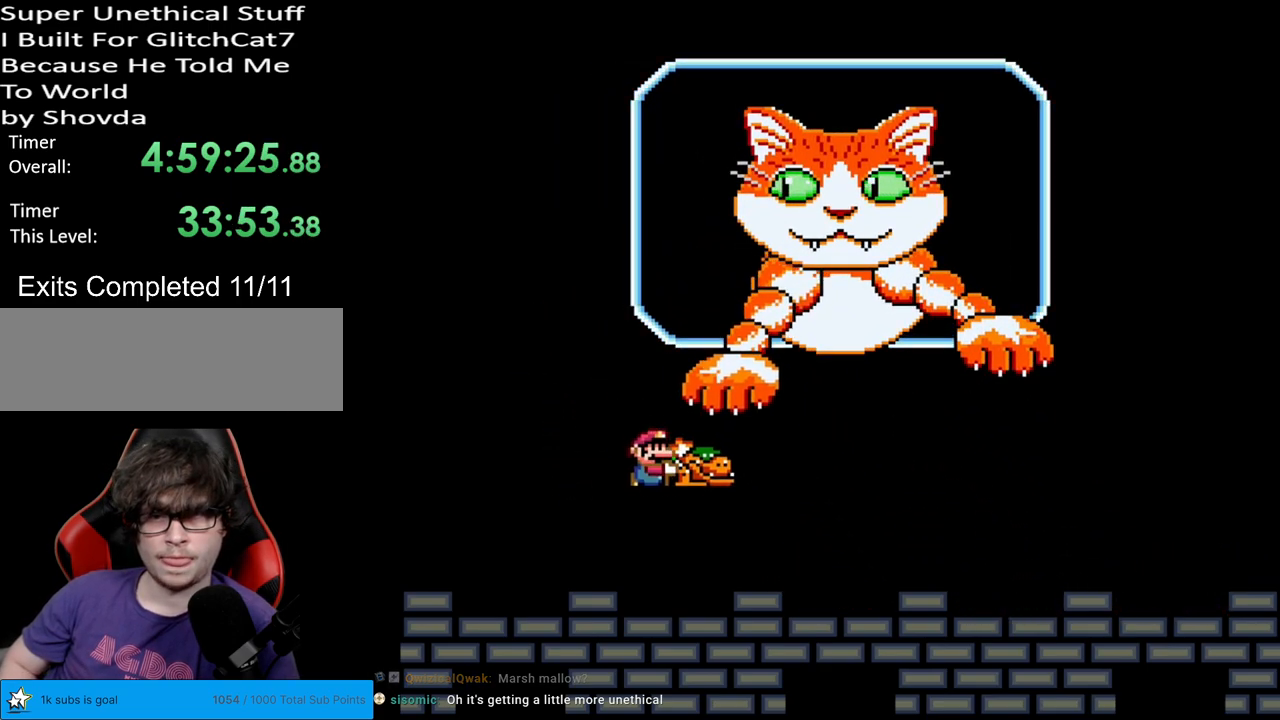
{"buttons": ["Y"], "events": [[83, "DPAD_RIGHT", "up"], [100, "B", "up"]]}
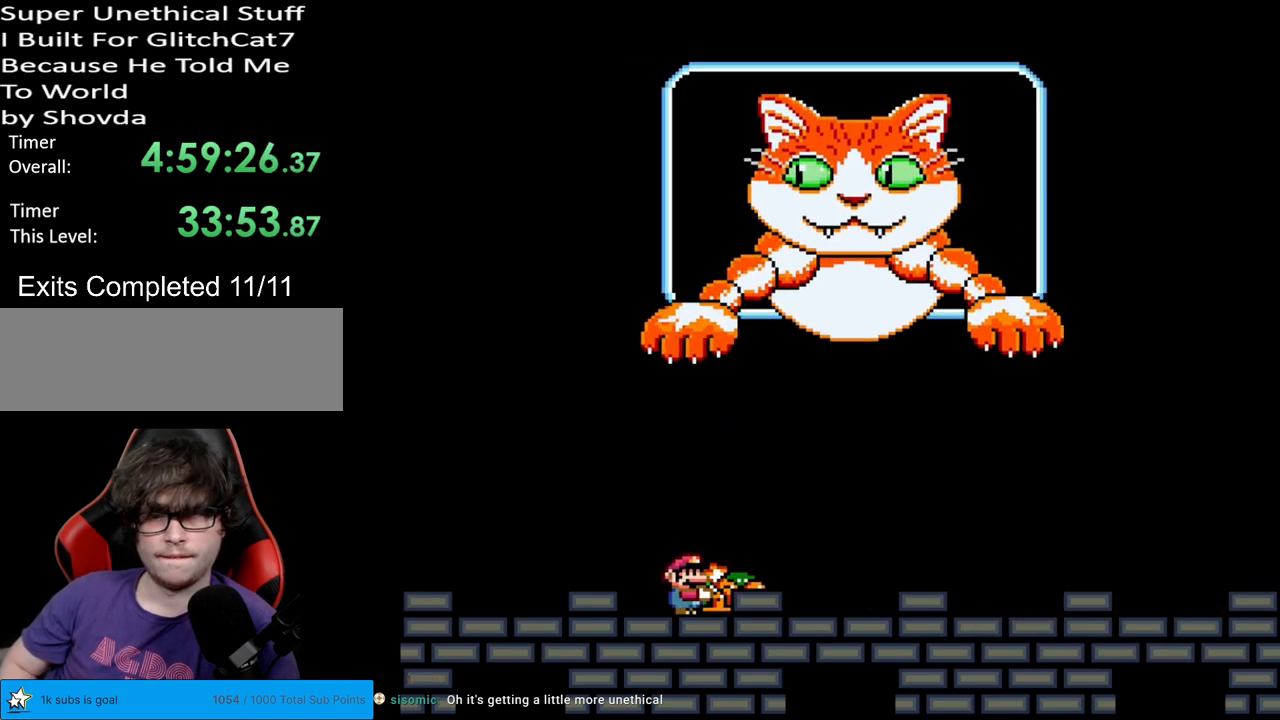
{"buttons": ["Y", "DPAD_LEFT"], "events": [[417, "DPAD_LEFT", "down"]]}
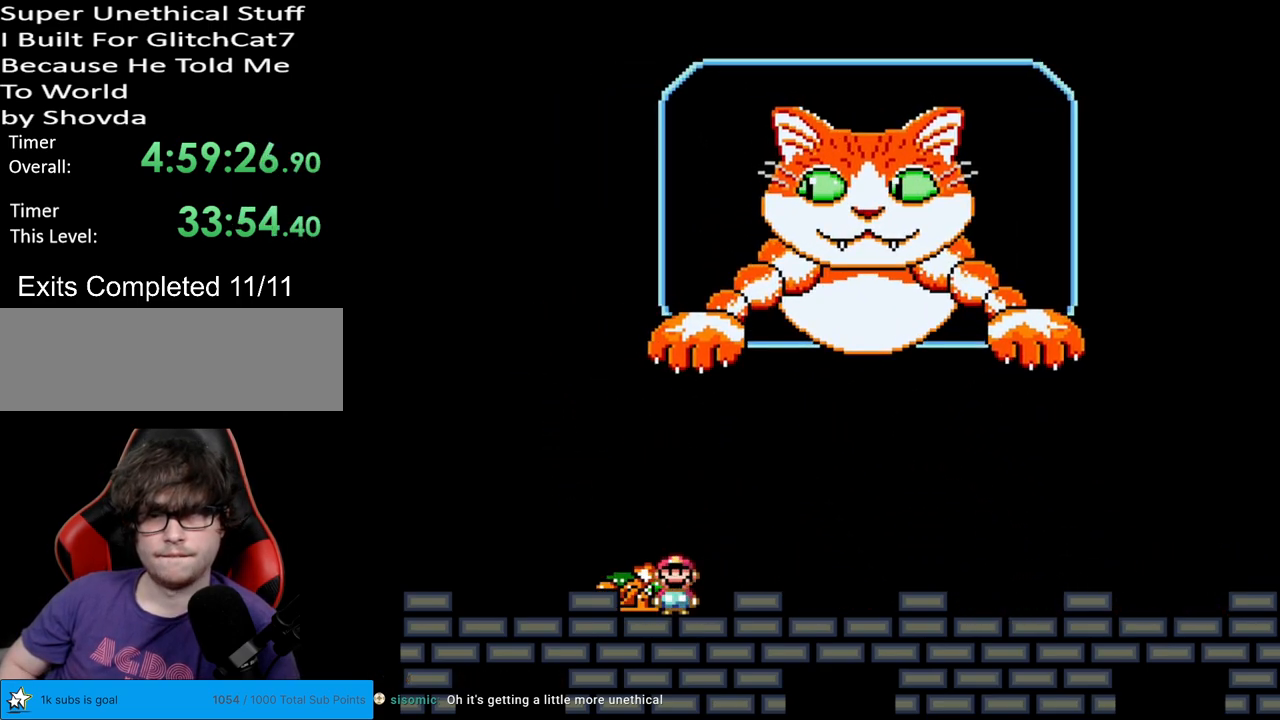
{"buttons": ["Y", "DPAD_LEFT"], "events": [[50, "DPAD_LEFT", "up"], [317, "DPAD_LEFT", "down"]]}